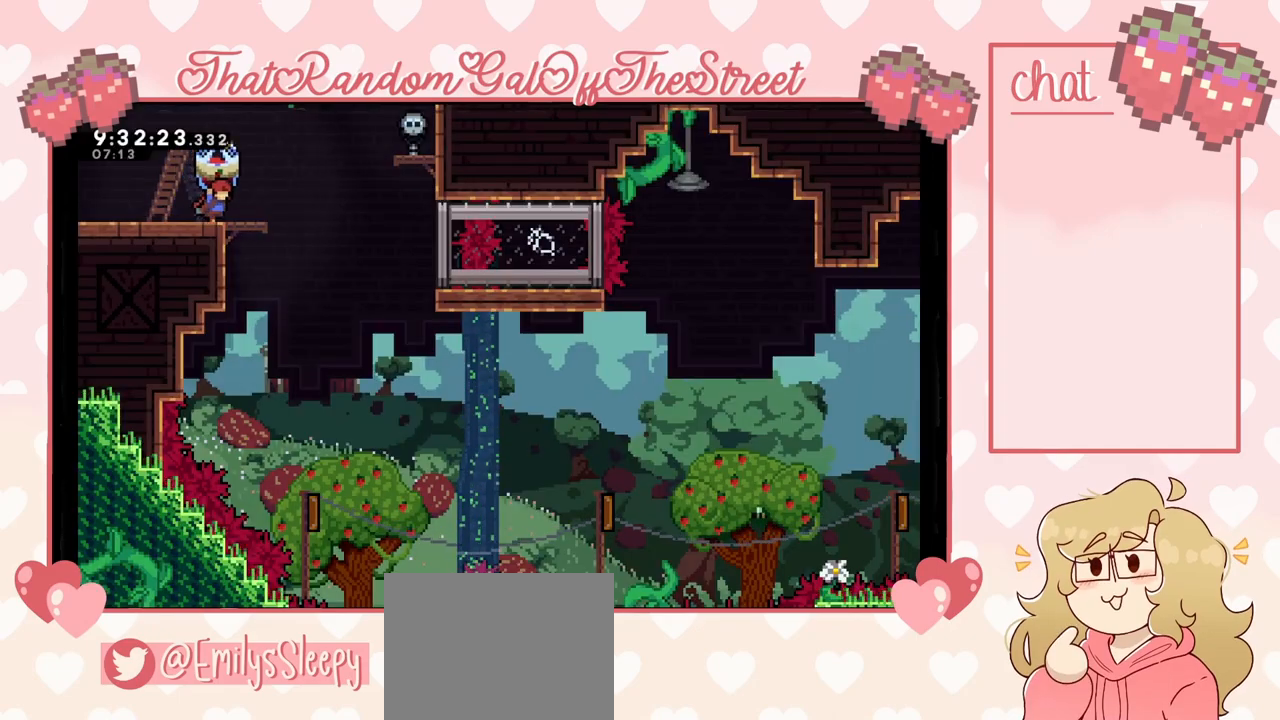
Gameplay with a controller (Xbox layout); each line is a JSON object with the inputs held at the frame after it. "events" lists button and stick changes between this image and that frame as [ms after this image, input, new state], when the widget could be followed in between.
{"buttons": ["L2"], "left_stick": "right", "right_stick": "center", "events": [[33, "A", "down"], [133, "A", "up"]]}
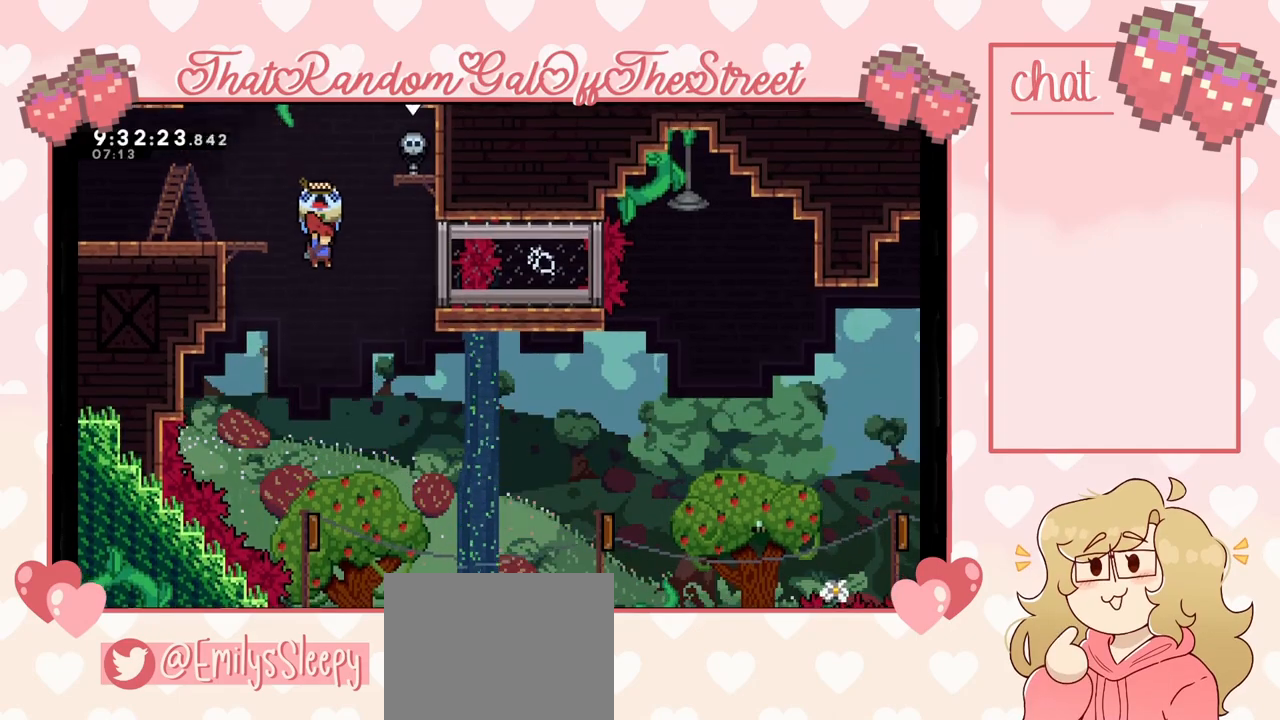
{"buttons": [], "left_stick": "center", "right_stick": "center", "events": [[167, "L2", "up"], [200, "left_stick", "center"]]}
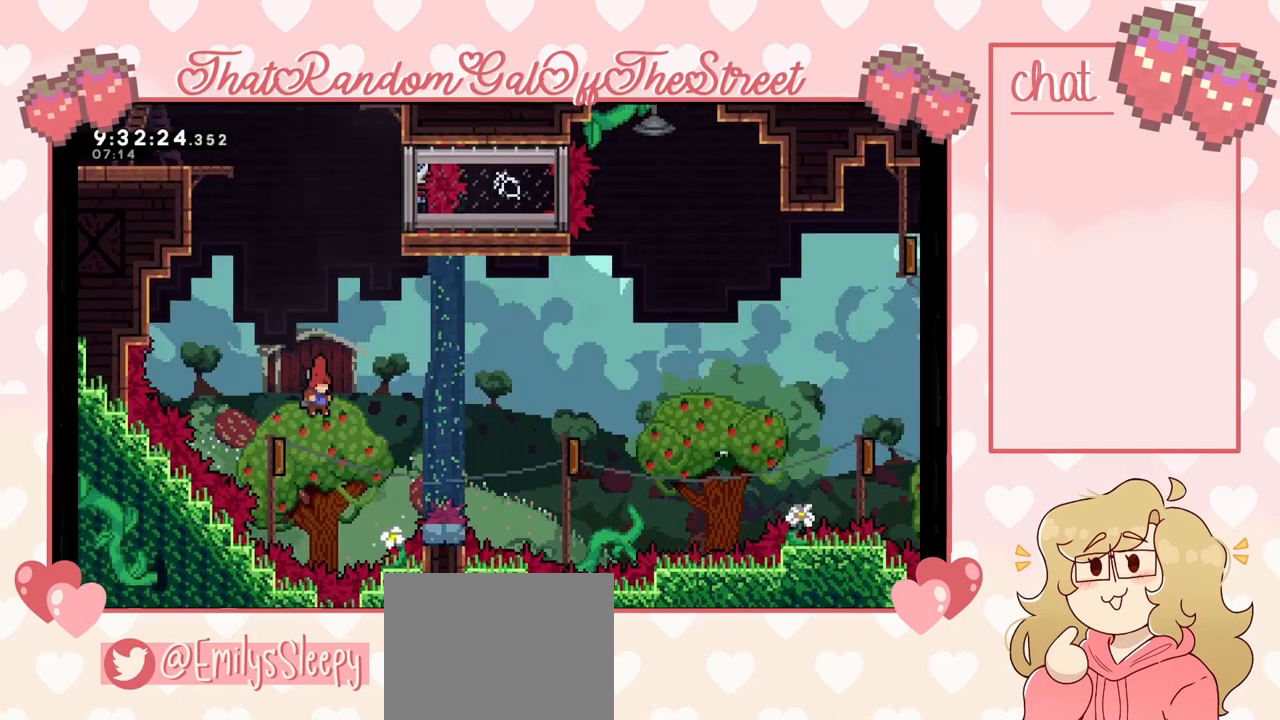
{"buttons": [], "left_stick": "right", "right_stick": "center", "events": [[33, "left_stick", "left"], [267, "left_stick", "right"]]}
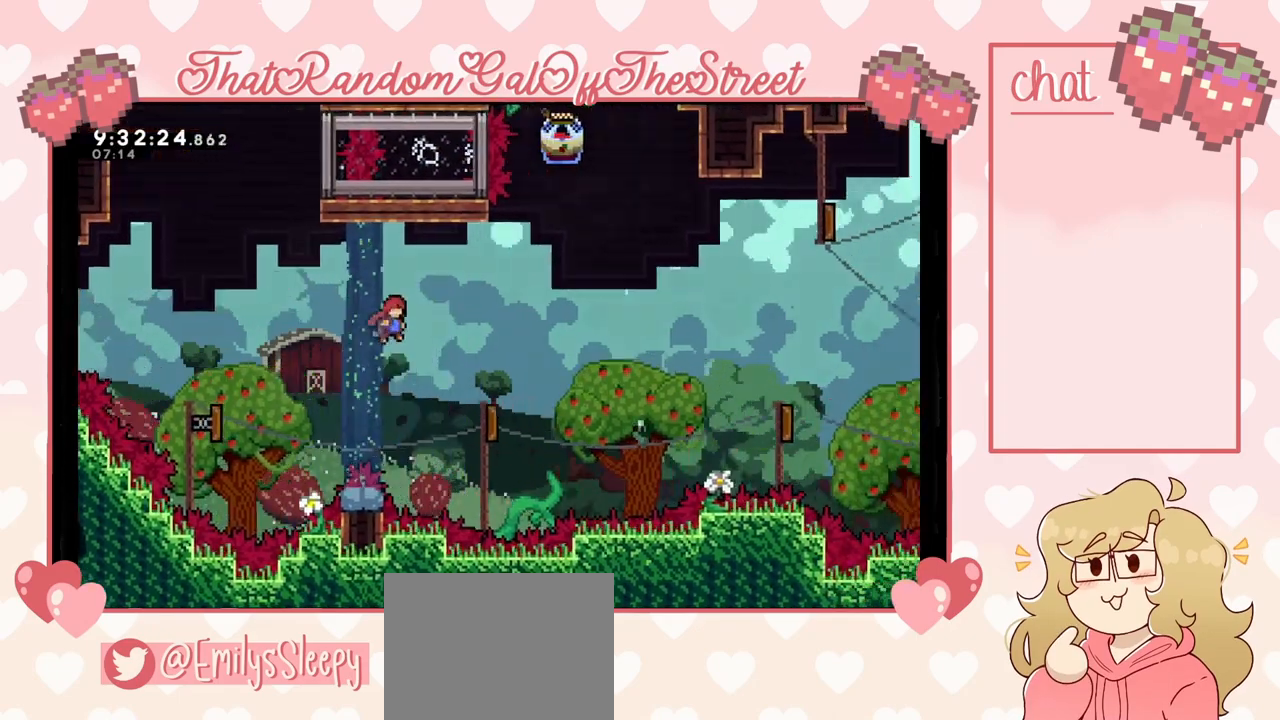
{"buttons": ["X"], "left_stick": "right", "right_stick": "center", "events": [[500, "X", "down"]]}
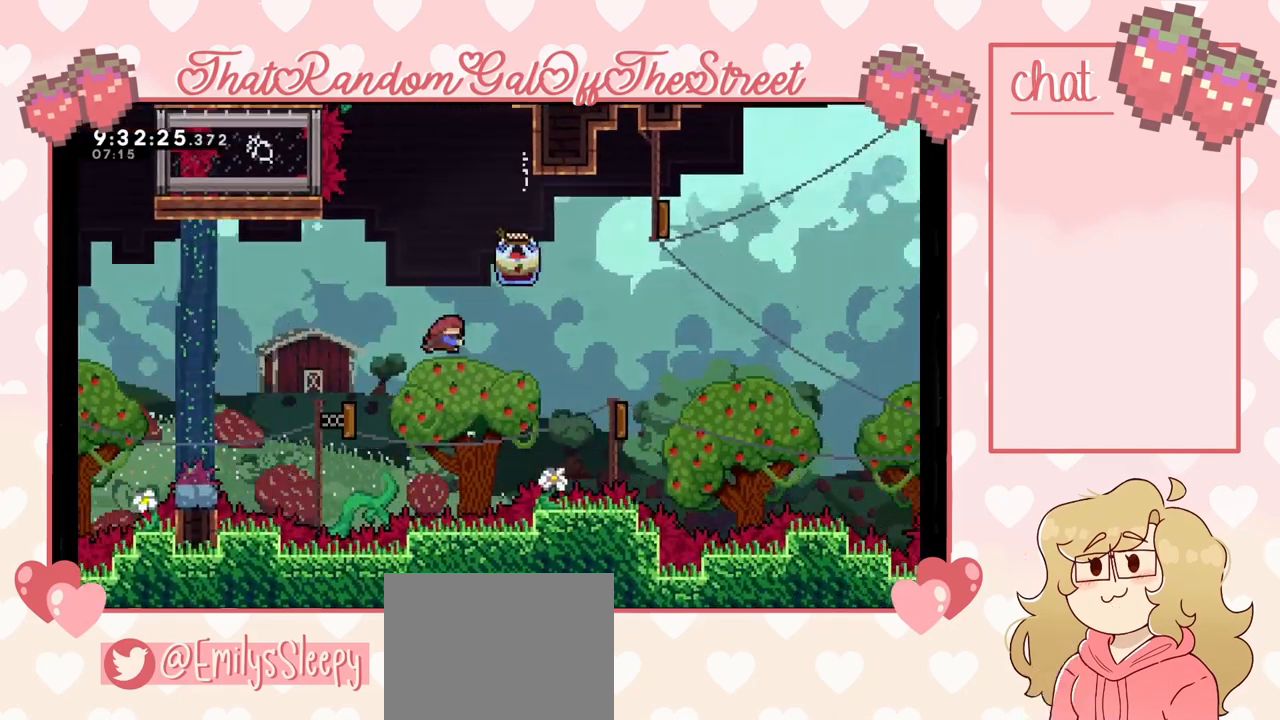
{"buttons": ["L2"], "left_stick": "left", "right_stick": "center", "events": [[100, "L2", "down"], [100, "X", "up"], [367, "left_stick", "left"]]}
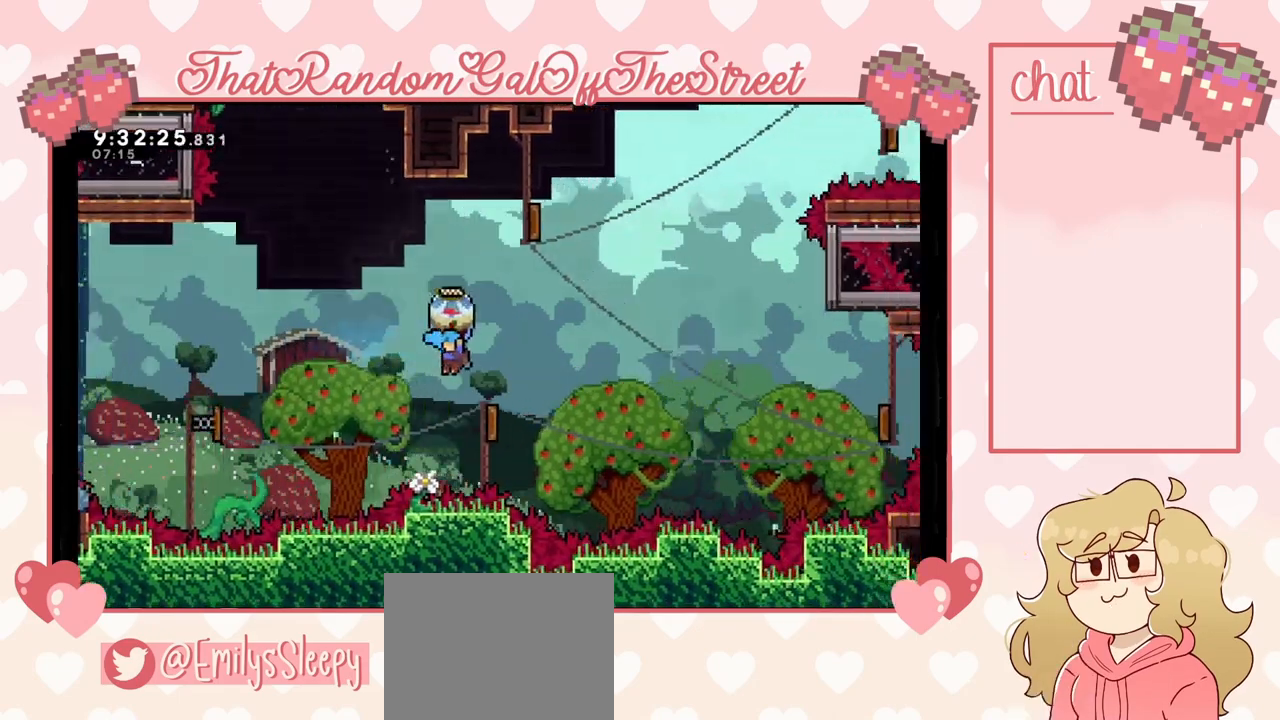
{"buttons": ["L2"], "left_stick": "right", "right_stick": "center", "events": [[167, "left_stick", "right"]]}
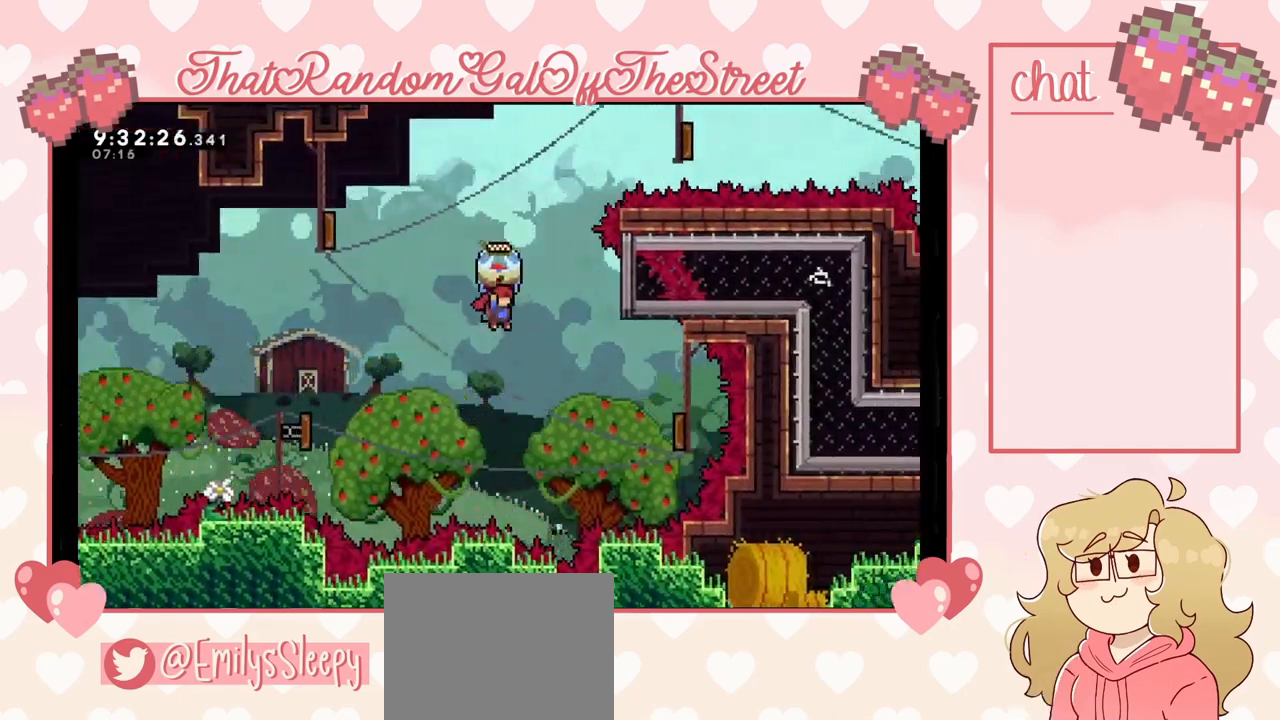
{"buttons": ["X"], "left_stick": "right", "right_stick": "center", "events": [[100, "L2", "up"], [433, "X", "down"]]}
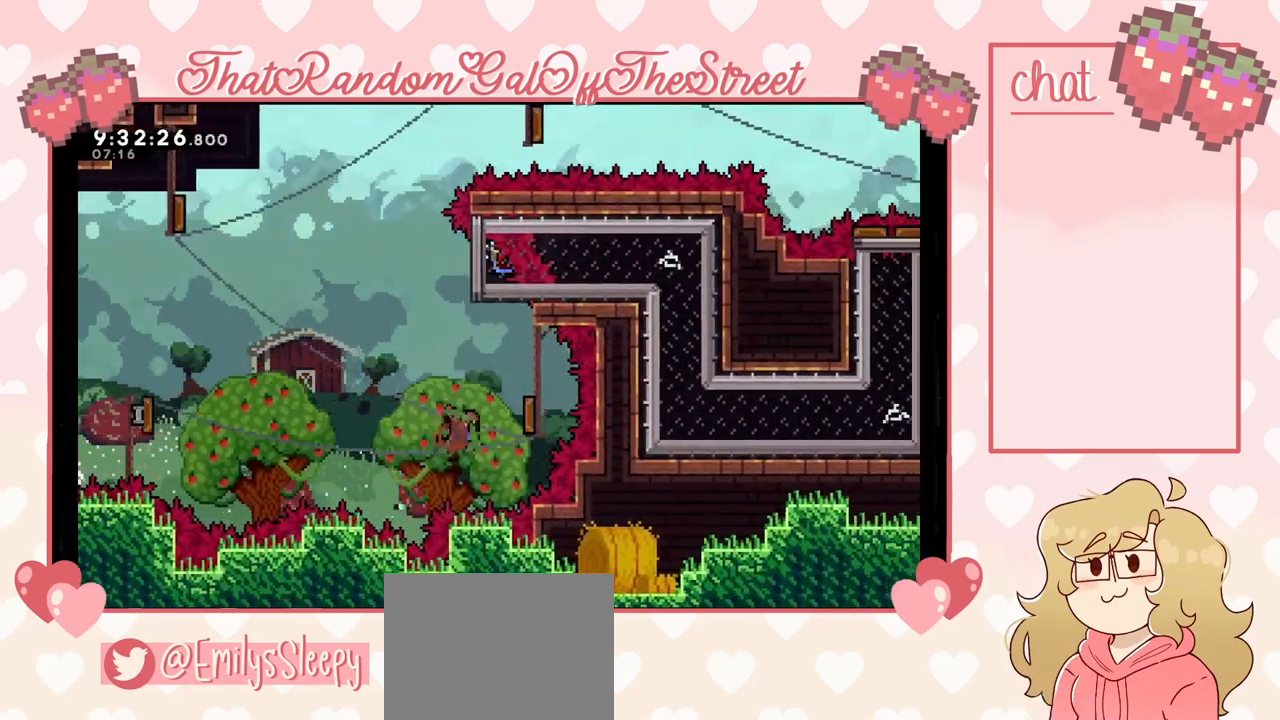
{"buttons": [], "left_stick": "left", "right_stick": "center", "events": [[67, "X", "up"], [133, "left_stick", "left"]]}
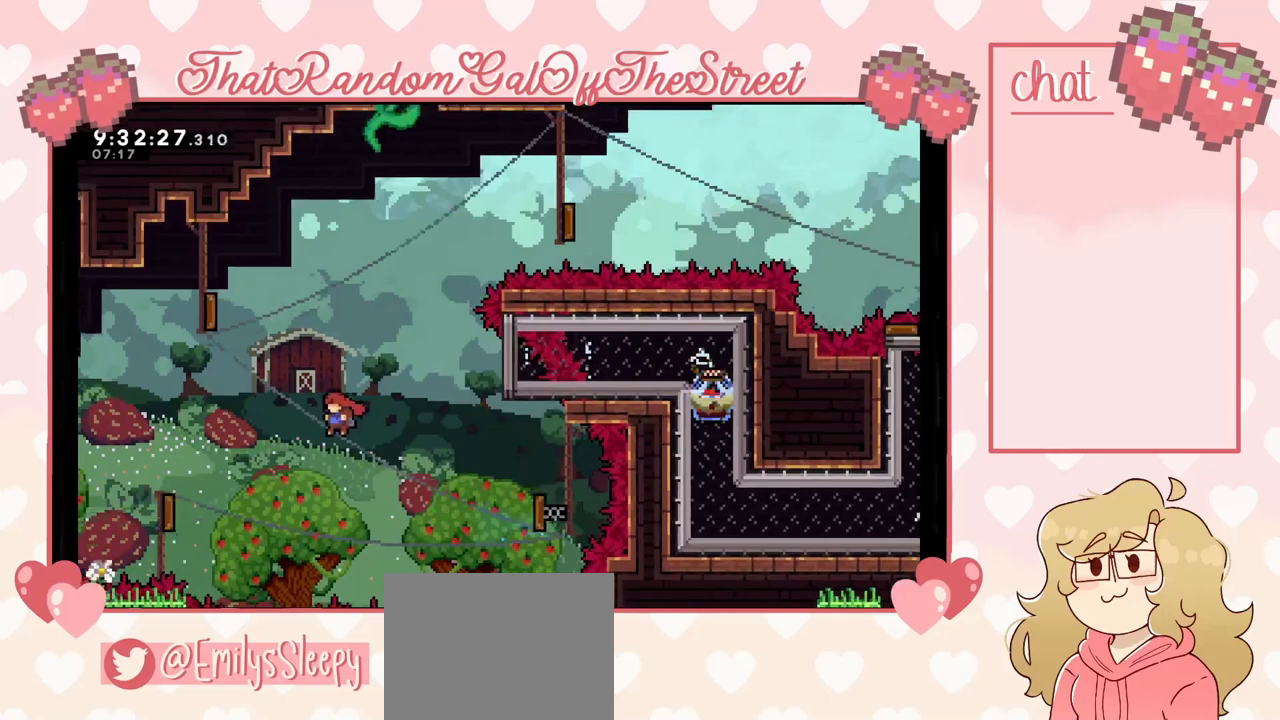
{"buttons": ["X"], "left_stick": "up-left", "right_stick": "center", "events": [[67, "left_stick", "up"], [133, "X", "down"], [233, "left_stick", "up-left"]]}
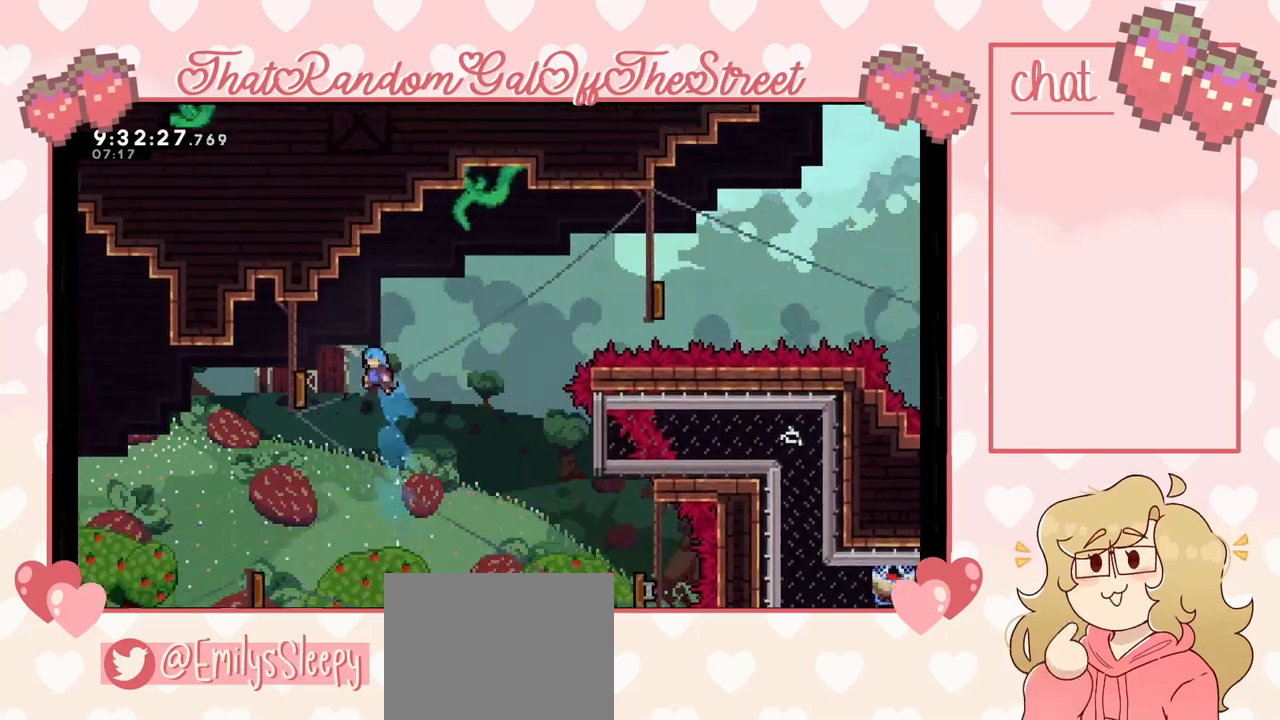
{"buttons": [], "left_stick": "right", "right_stick": "center", "events": [[367, "X", "up"], [400, "left_stick", "right"]]}
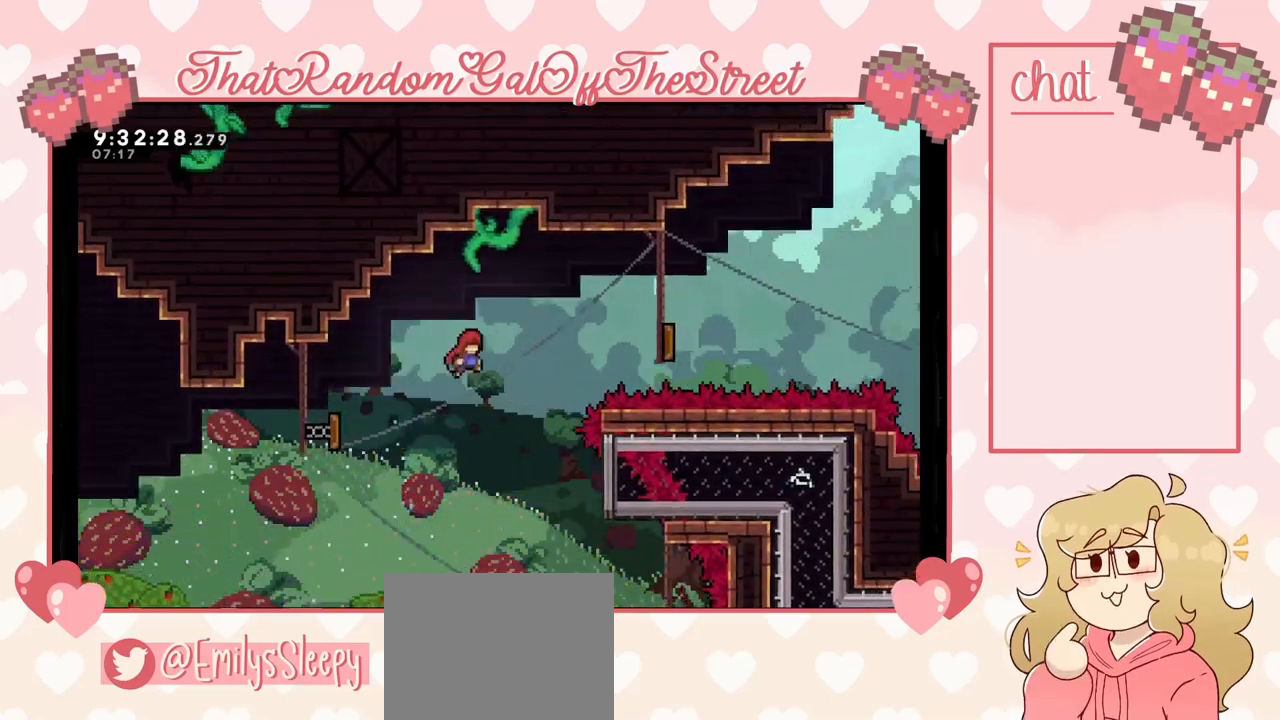
{"buttons": [], "left_stick": "right", "right_stick": "center", "events": [[200, "X", "down"], [300, "X", "up"]]}
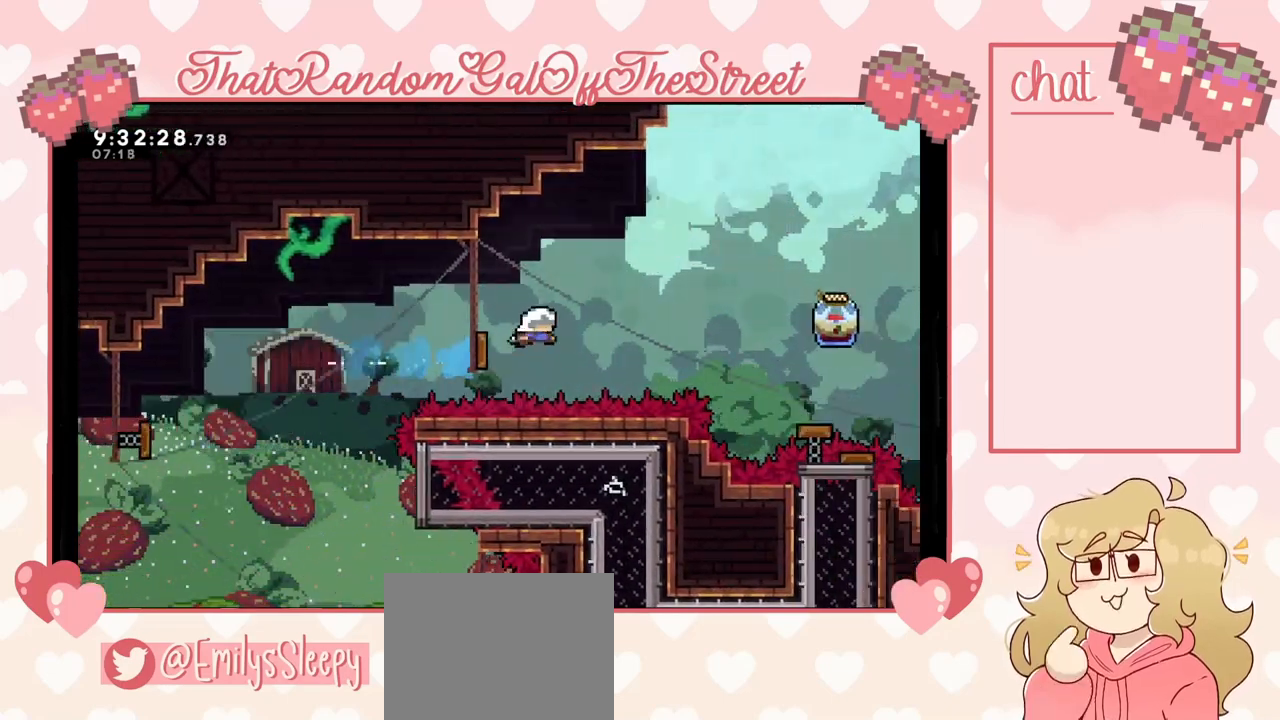
{"buttons": [], "left_stick": "center", "right_stick": "center", "events": [[433, "left_stick", "center"]]}
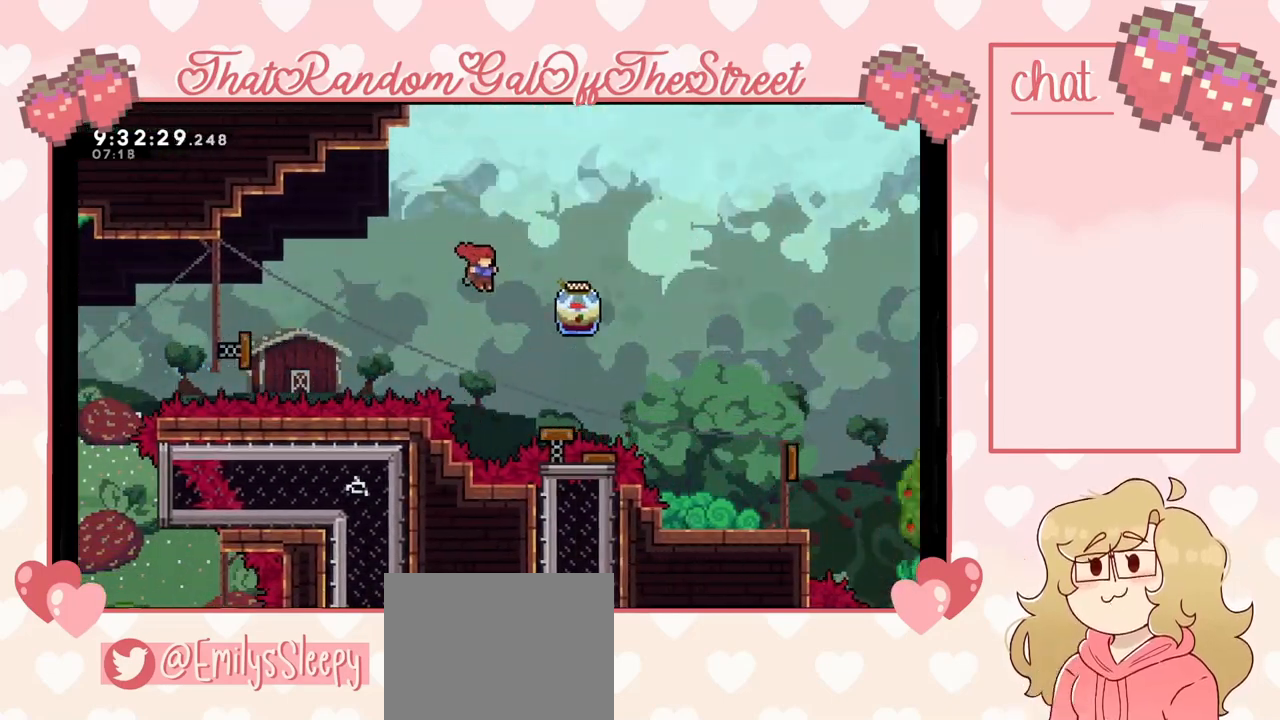
{"buttons": ["L2"], "left_stick": "right", "right_stick": "center", "events": [[133, "left_stick", "right"], [267, "X", "down"], [367, "L2", "down"], [367, "X", "up"]]}
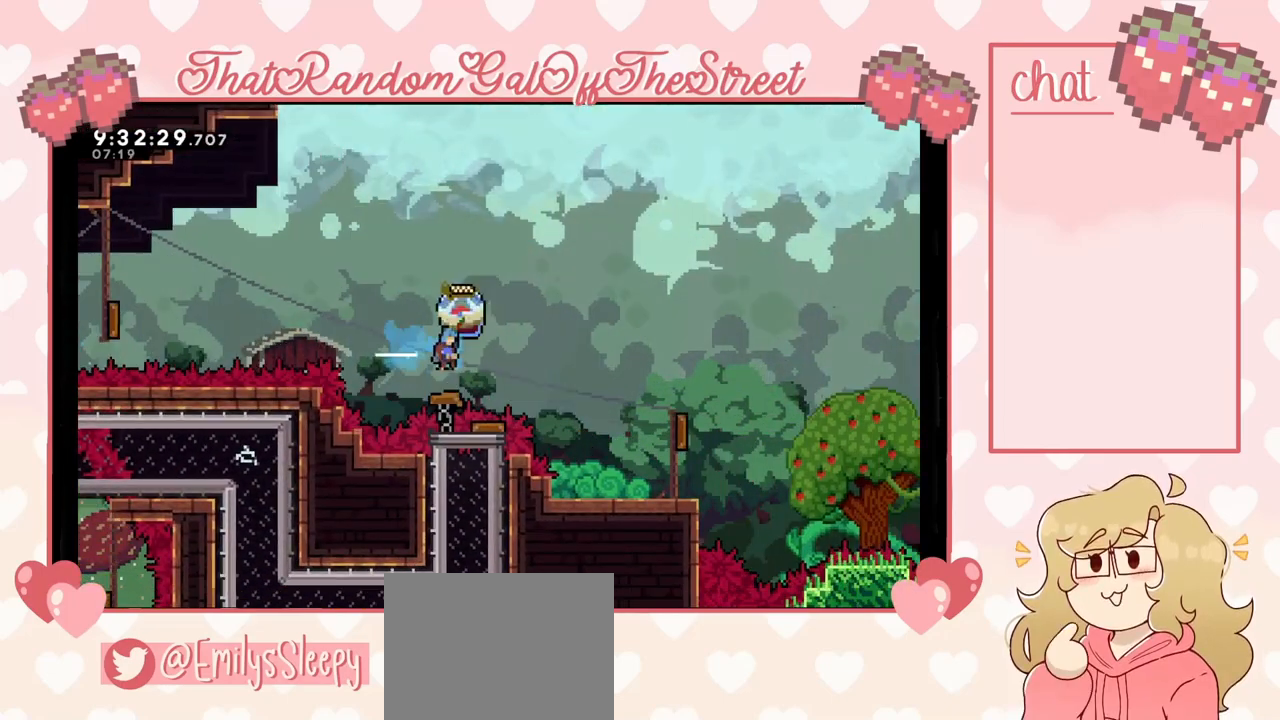
{"buttons": ["L2"], "left_stick": "center", "right_stick": "center", "events": [[467, "left_stick", "center"]]}
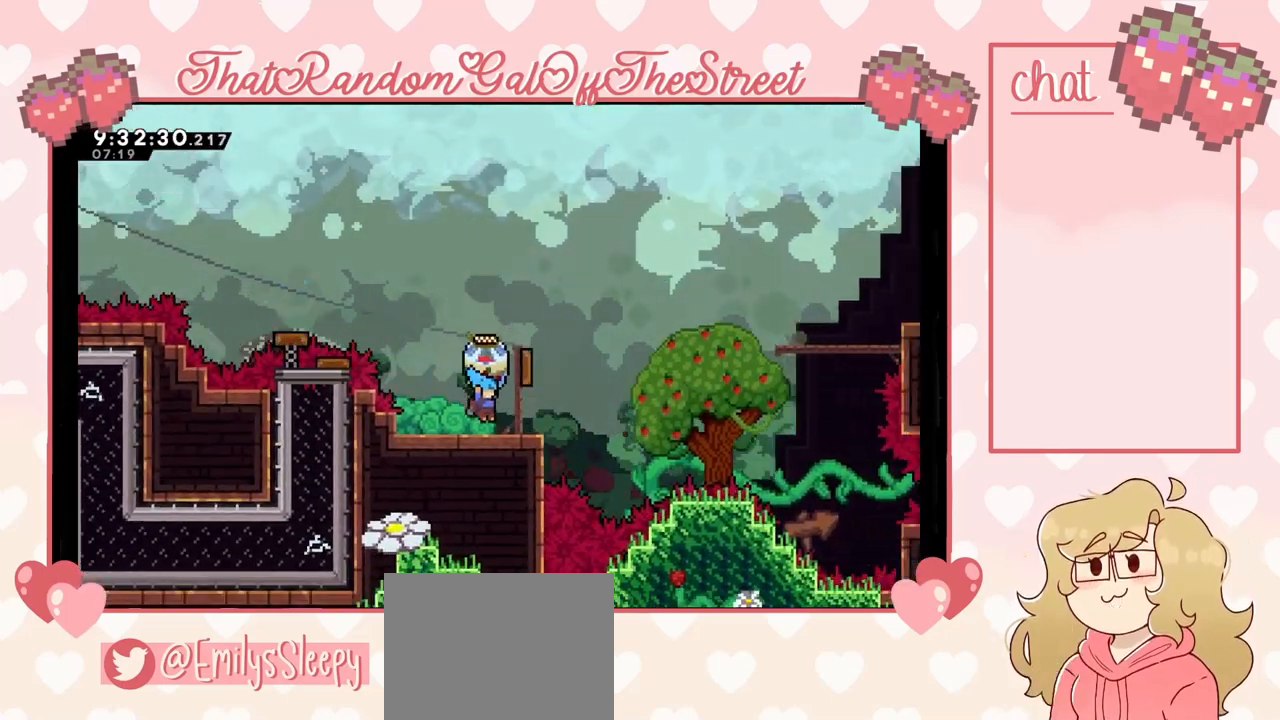
{"buttons": ["L2"], "left_stick": "center", "right_stick": "center", "events": []}
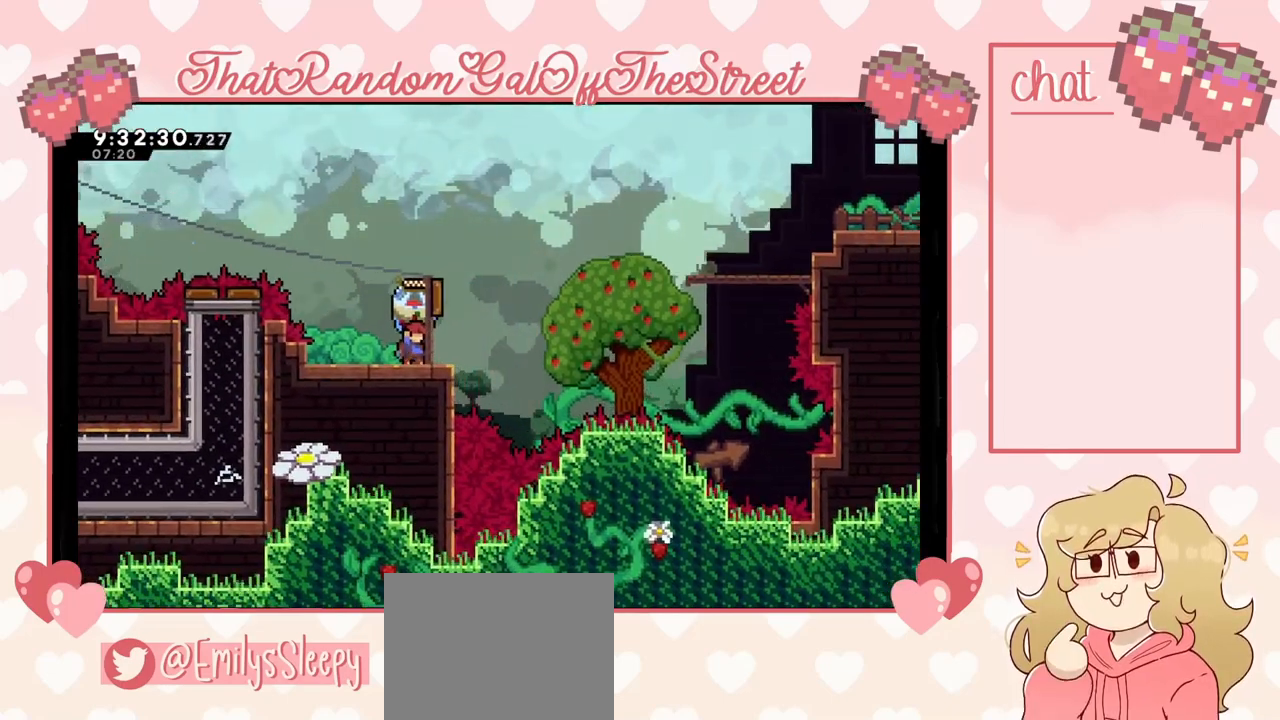
{"buttons": ["A", "L2"], "left_stick": "right", "right_stick": "center", "events": [[233, "left_stick", "right"], [267, "A", "down"]]}
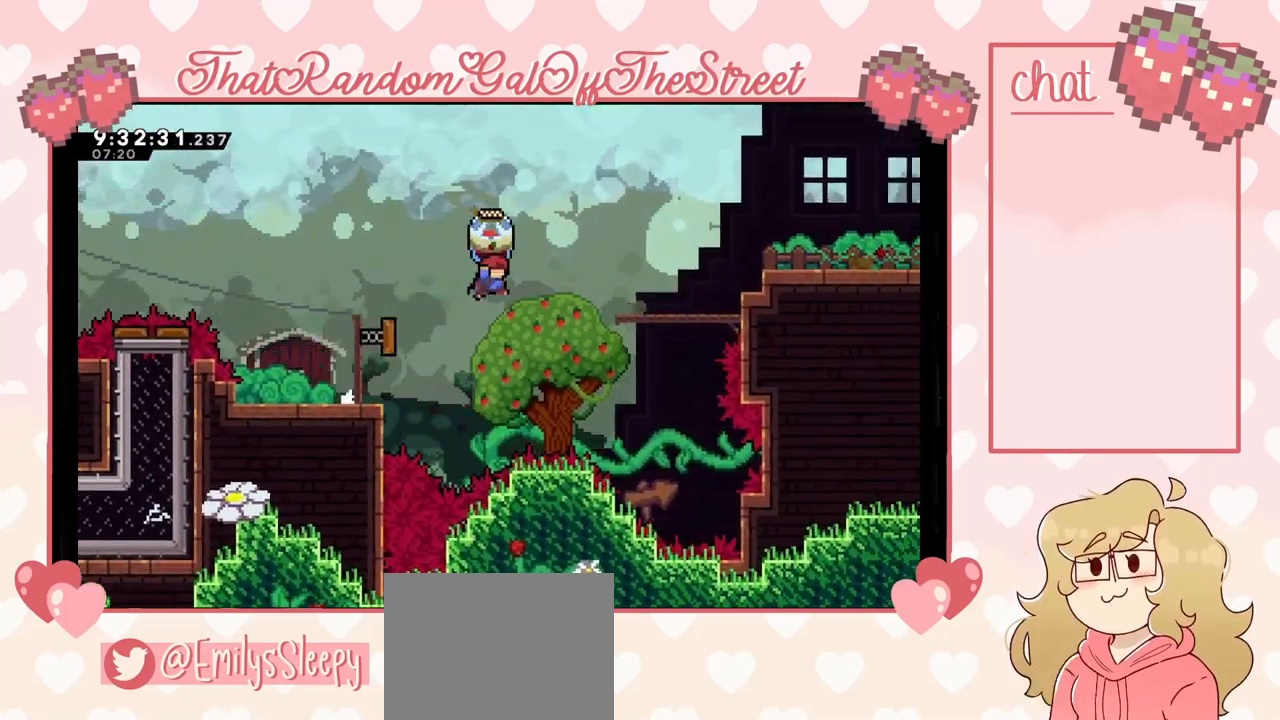
{"buttons": ["L2"], "left_stick": "left", "right_stick": "center", "events": [[300, "A", "up"], [333, "left_stick", "center"], [400, "left_stick", "left"]]}
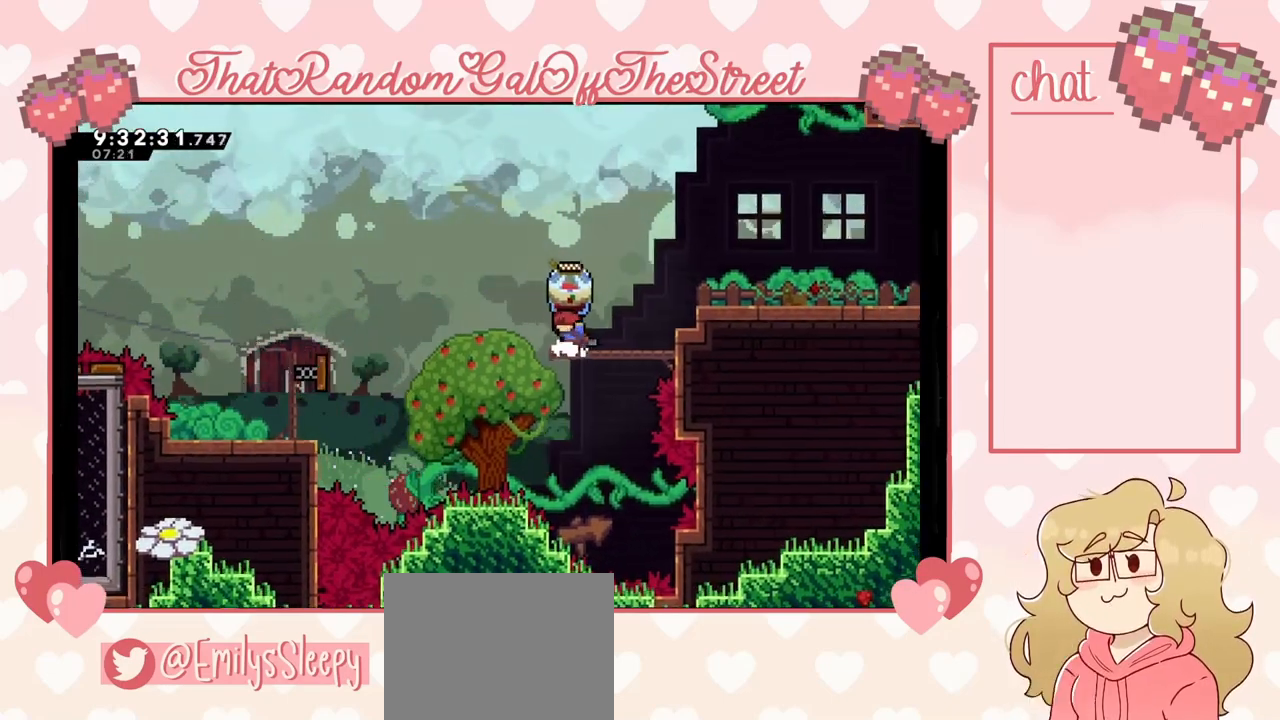
{"buttons": ["A", "L2"], "left_stick": "center", "right_stick": "center", "events": [[167, "left_stick", "center"], [300, "A", "down"]]}
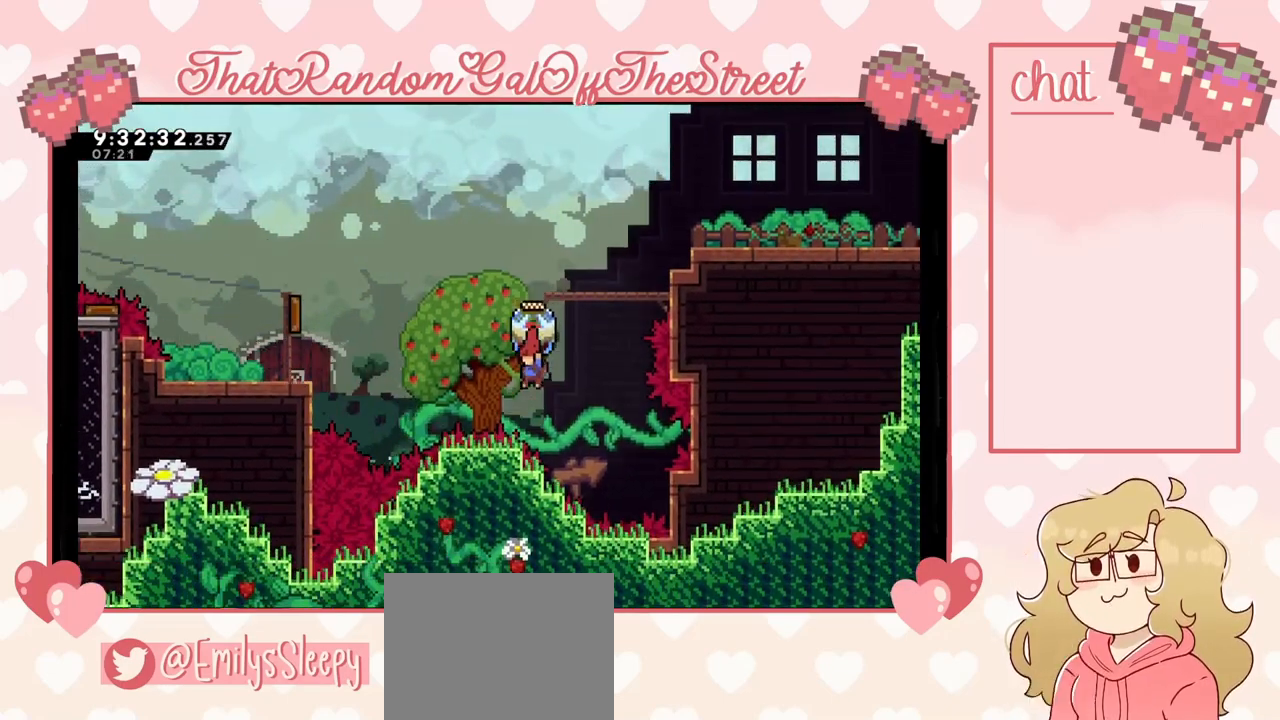
{"buttons": ["A", "B", "X", "Y", "L2"], "left_stick": "center", "right_stick": "center", "events": [[133, "left_stick", "right"], [300, "A", "up"], [300, "left_stick", "center"], [433, "B", "down"], [433, "Y", "down"], [467, "A", "down"], [500, "X", "down"]]}
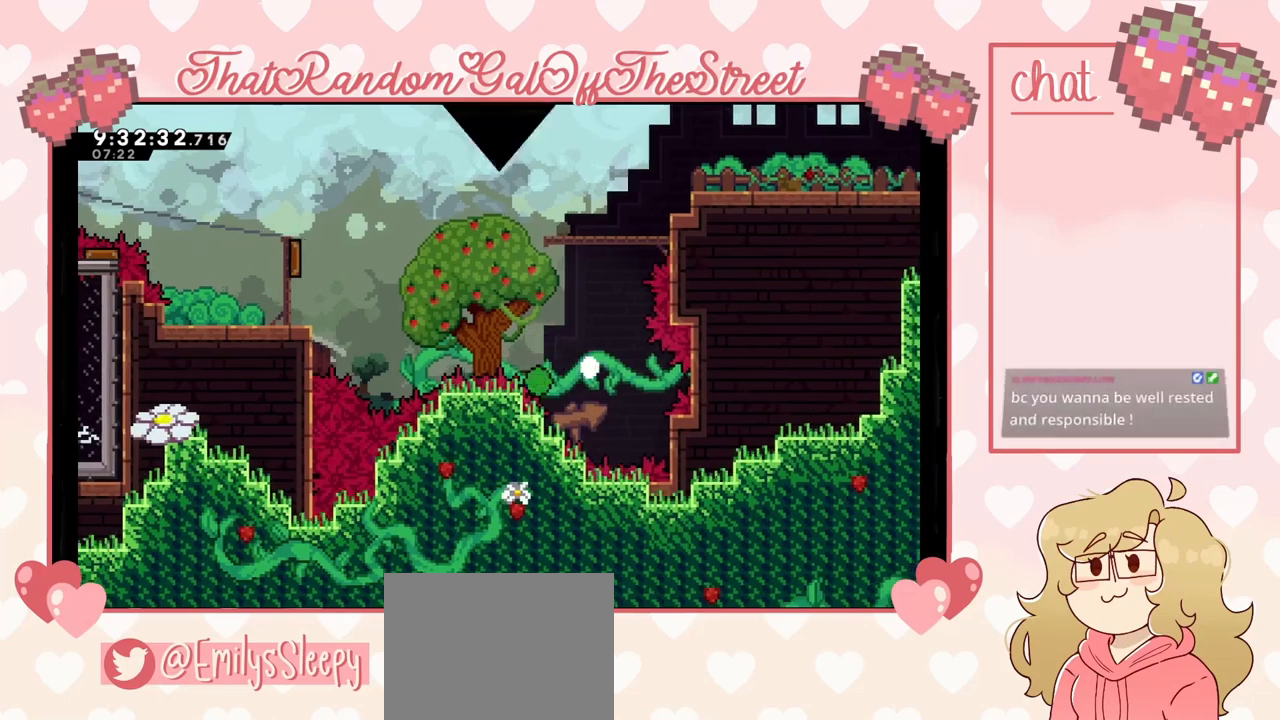
{"buttons": ["A", "B", "X", "Y", "L2"], "left_stick": "center", "right_stick": "center", "events": [[167, "A", "up"], [167, "X", "up"], [167, "Y", "up"], [200, "B", "up"], [233, "A", "down"], [233, "B", "down"], [233, "Y", "down"], [267, "X", "down"], [400, "A", "up"], [400, "B", "up"], [400, "X", "up"], [433, "B", "down"], [467, "A", "down"], [500, "X", "down"]]}
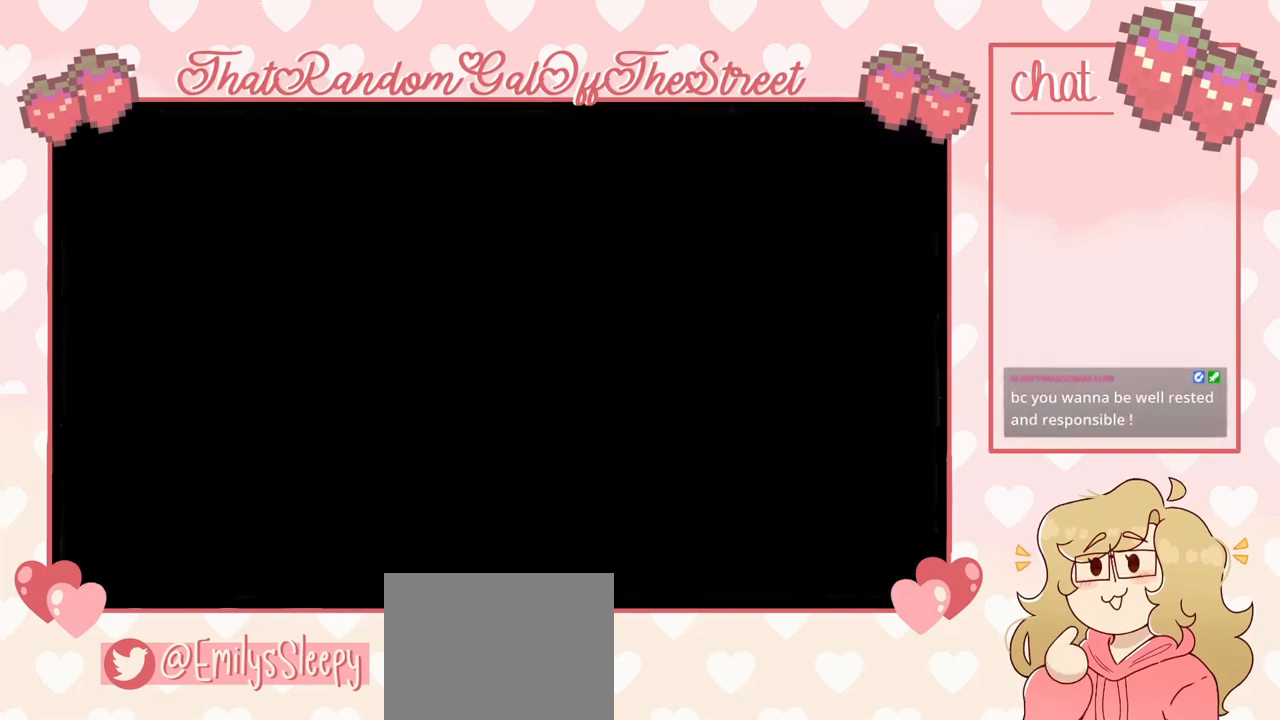
{"buttons": ["A", "B", "Y", "L2"], "left_stick": "center", "right_stick": "center", "events": [[100, "X", "up"], [233, "X", "down"], [300, "A", "up"], [300, "X", "up"], [367, "A", "down"], [400, "X", "down"], [500, "X", "up"]]}
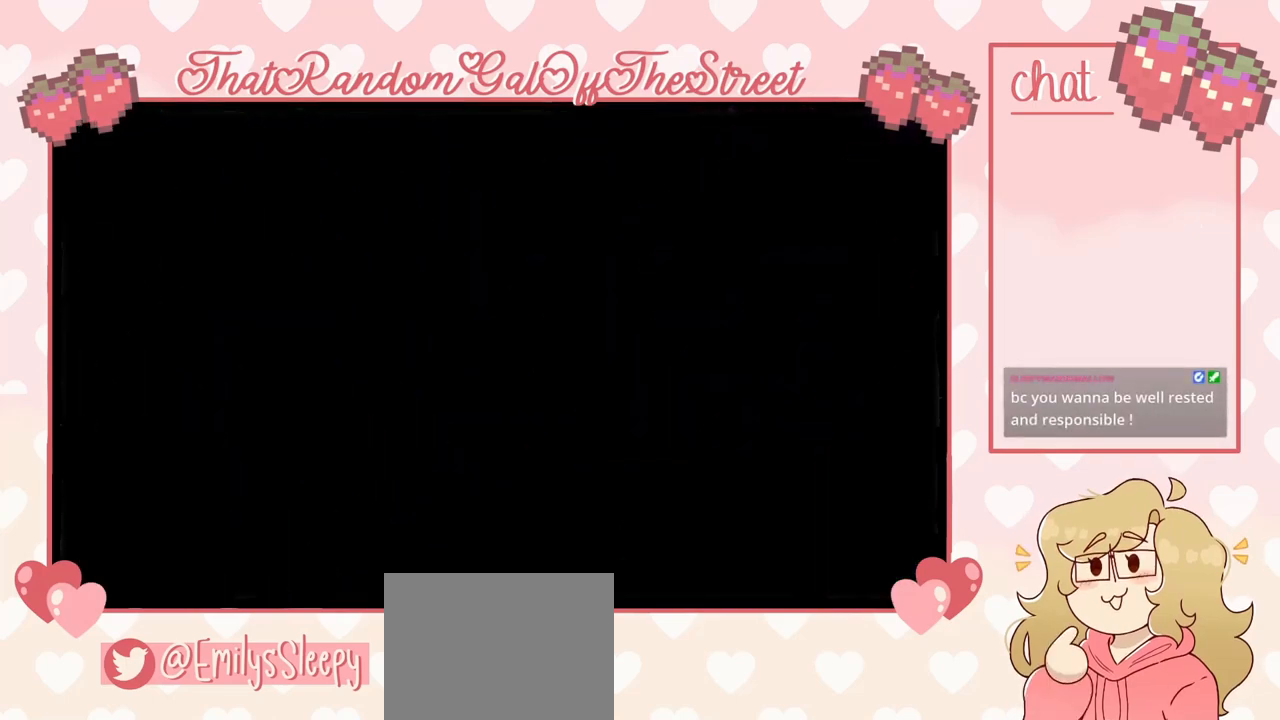
{"buttons": [], "left_stick": "center", "right_stick": "center", "events": [[33, "A", "up"], [33, "Y", "up"], [67, "B", "up"], [200, "L2", "up"]]}
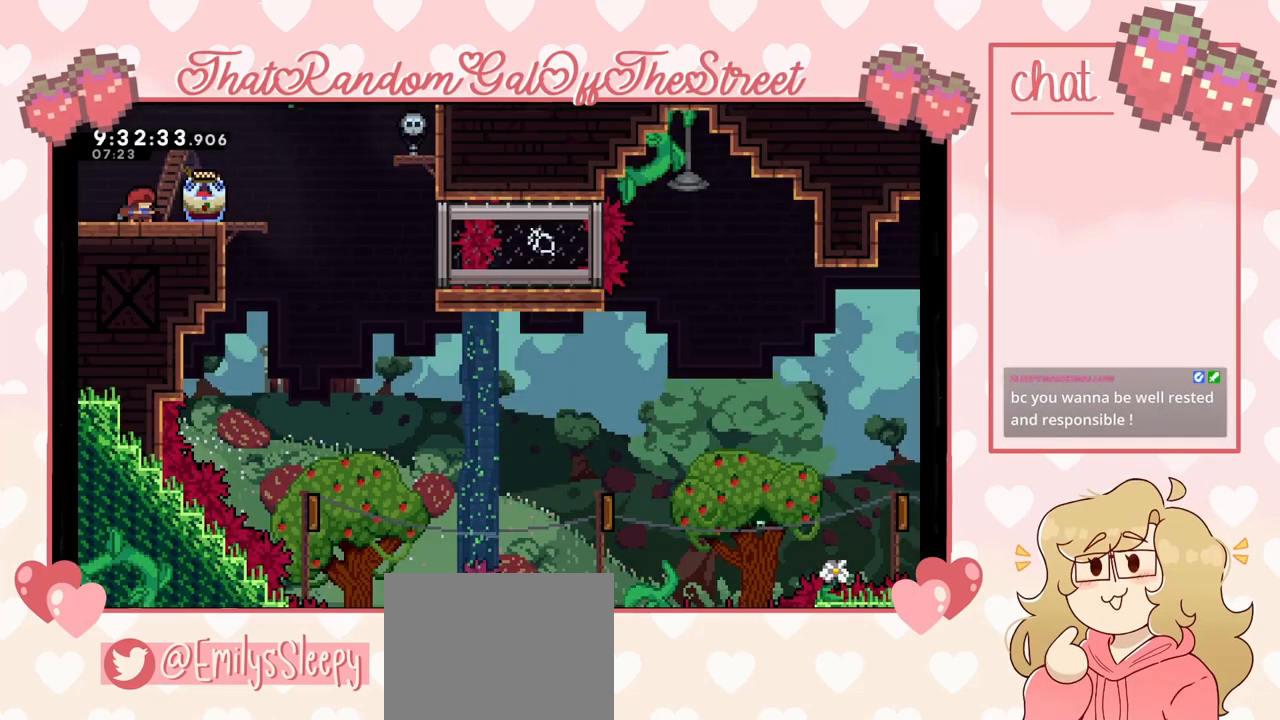
{"buttons": [], "left_stick": "right", "right_stick": "center", "events": [[333, "left_stick", "right"]]}
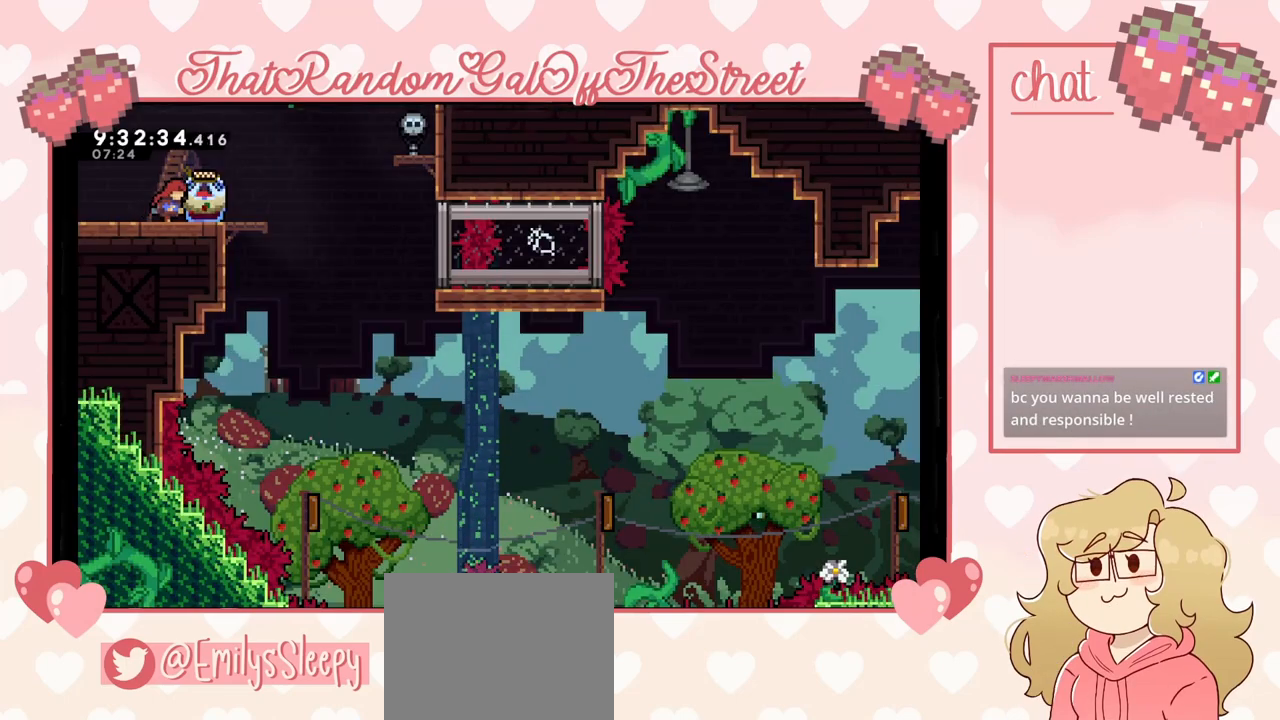
{"buttons": ["A"], "left_stick": "left", "right_stick": "center", "events": [[100, "A", "down"], [300, "left_stick", "left"]]}
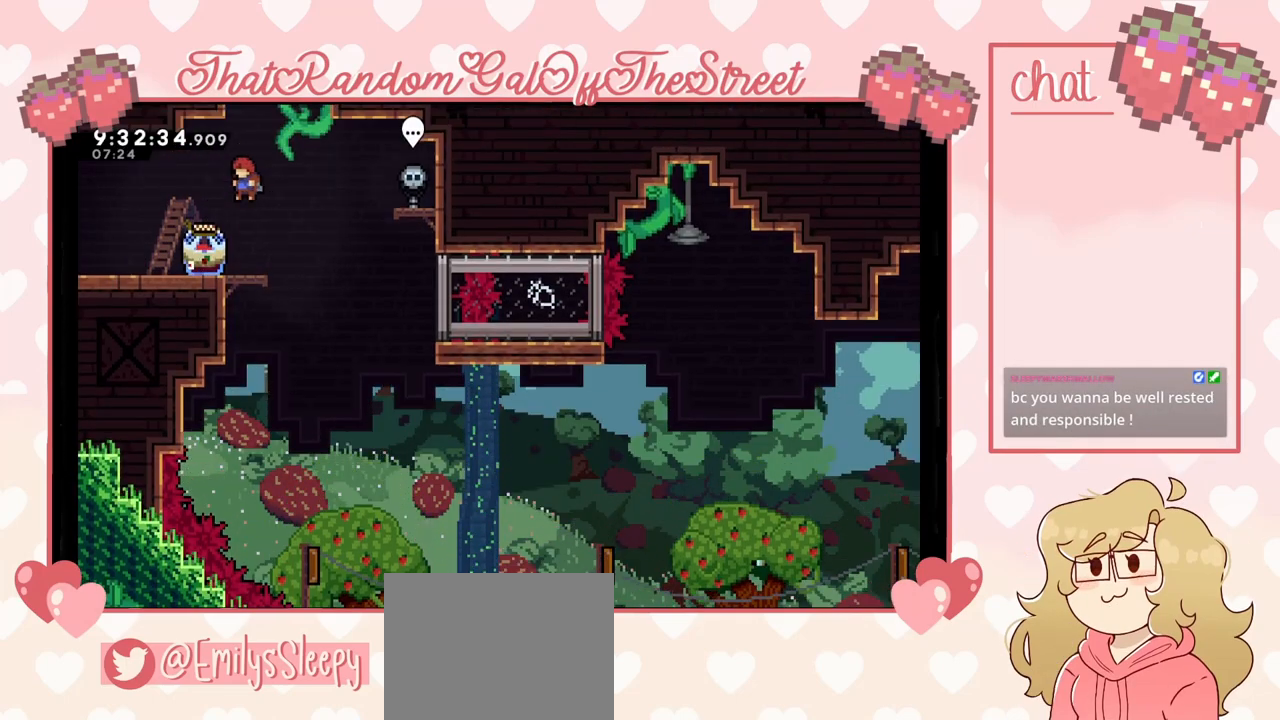
{"buttons": ["L2"], "left_stick": "right", "right_stick": "center", "events": [[100, "A", "up"], [133, "L2", "down"], [167, "left_stick", "right"]]}
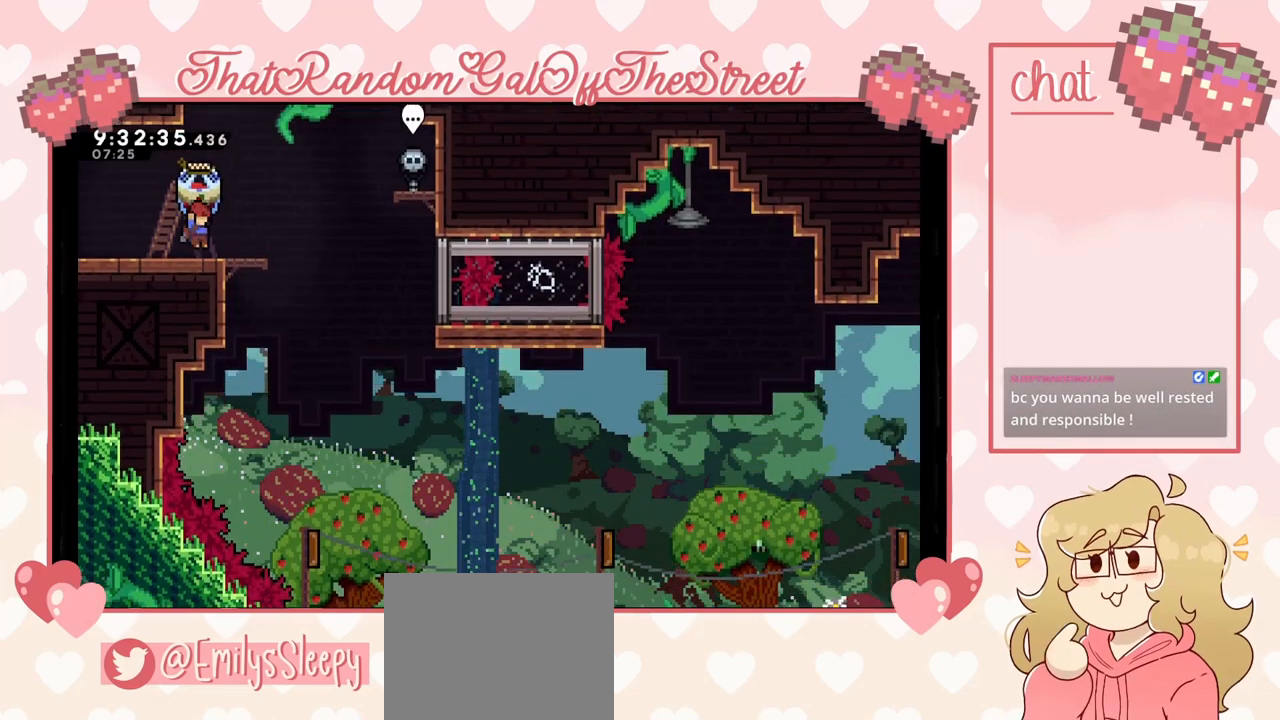
{"buttons": ["L2"], "left_stick": "right", "right_stick": "center", "events": [[200, "A", "down"], [333, "A", "up"]]}
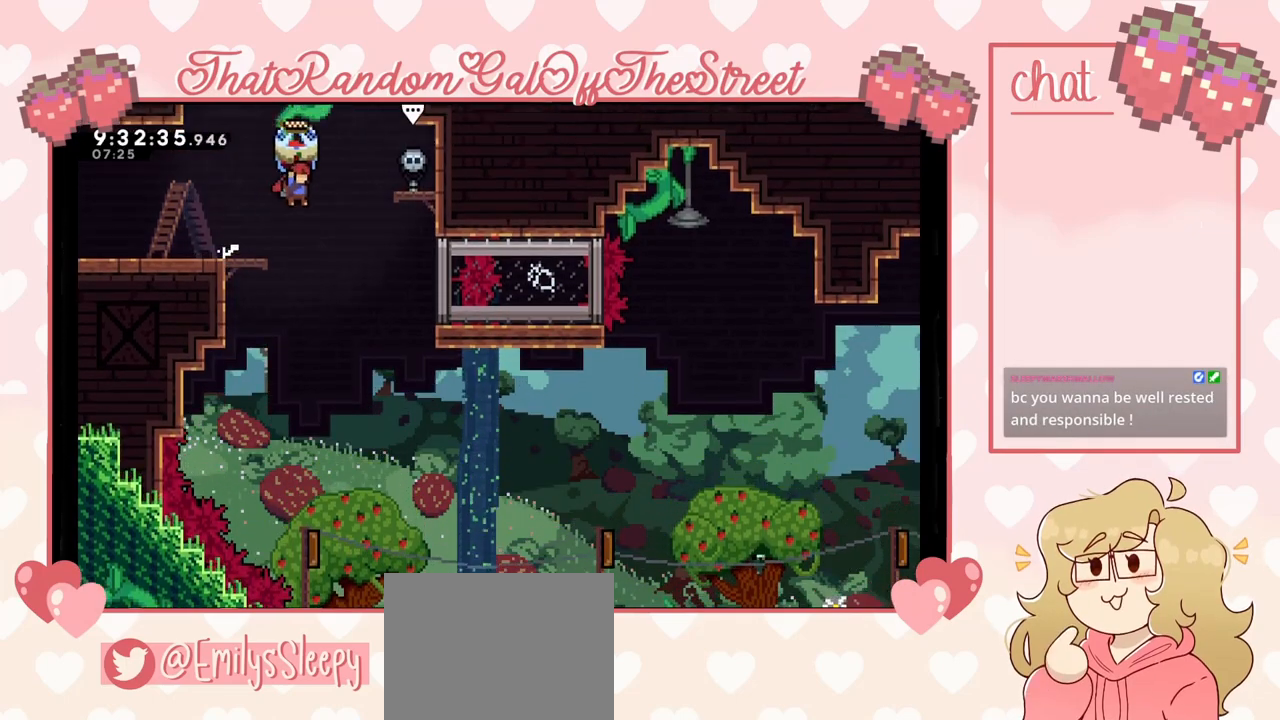
{"buttons": [], "left_stick": "center", "right_stick": "center", "events": [[433, "L2", "up"], [433, "left_stick", "center"]]}
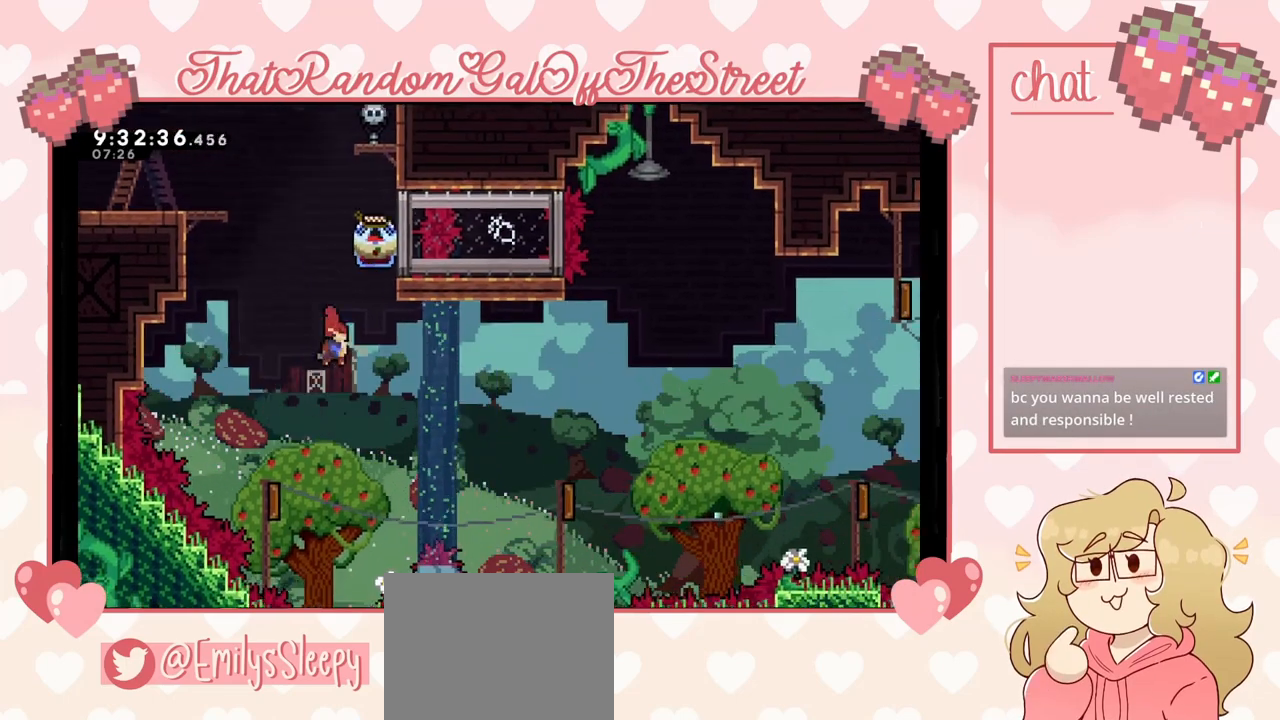
{"buttons": [], "left_stick": "right", "right_stick": "center", "events": [[200, "left_stick", "left"], [300, "X", "down"], [433, "X", "up"], [467, "left_stick", "right"]]}
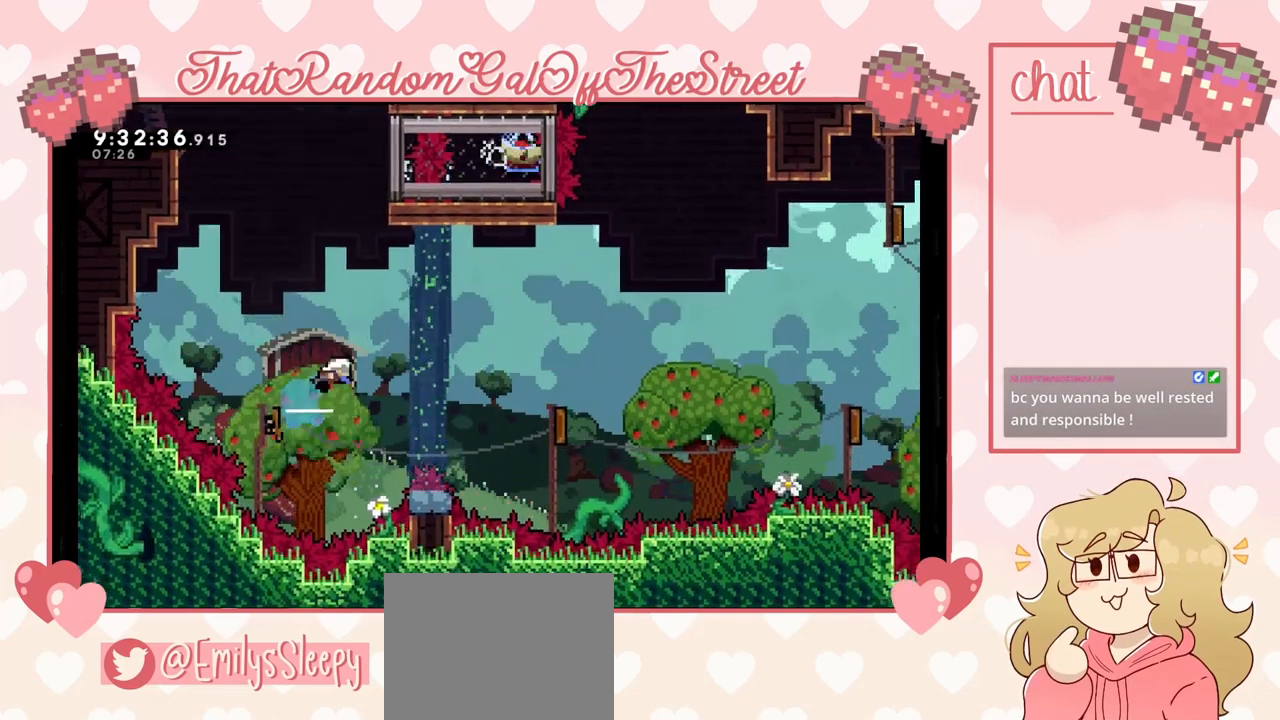
{"buttons": [], "left_stick": "right", "right_stick": "center", "events": []}